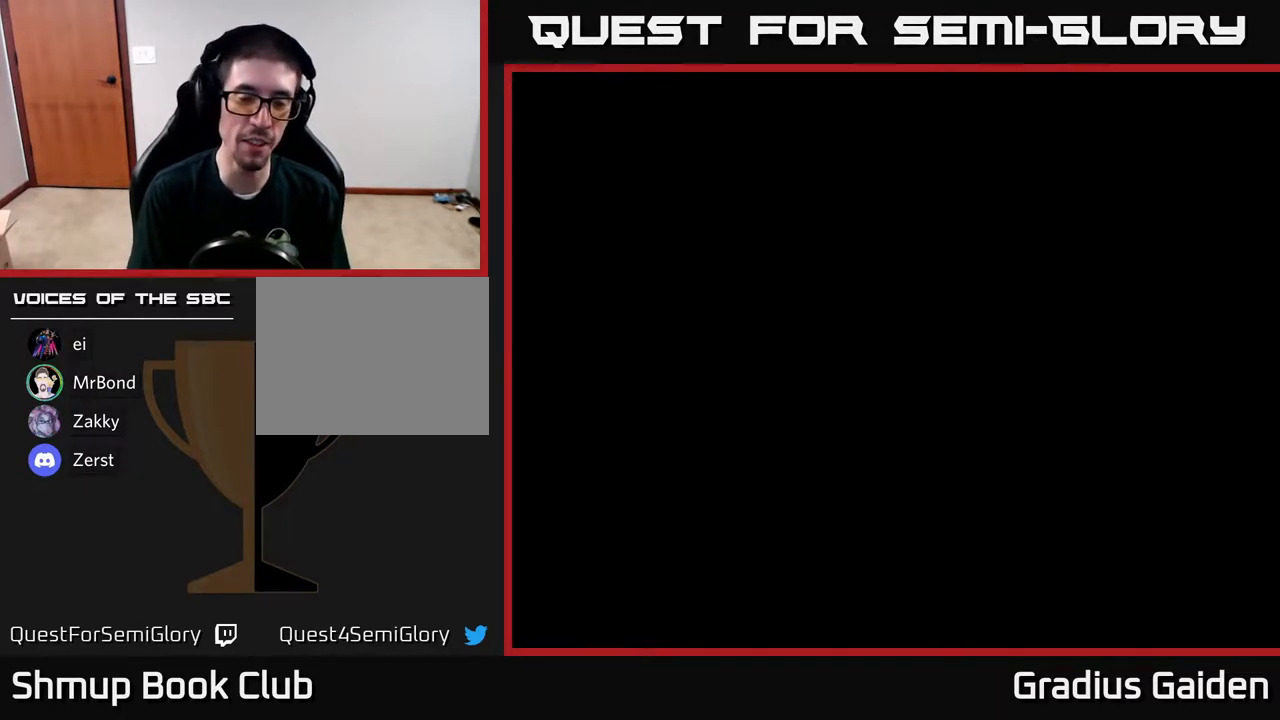
Gameplay with a controller (Xbox layout); each line is a JSON object with the inputs held at the frame after it. "events" lists button and stick changes between this image and that frame as [ms after this image, input, new state], when the widget could be followed in between. Not read: left_stick right_stick.
{"buttons": [], "events": []}
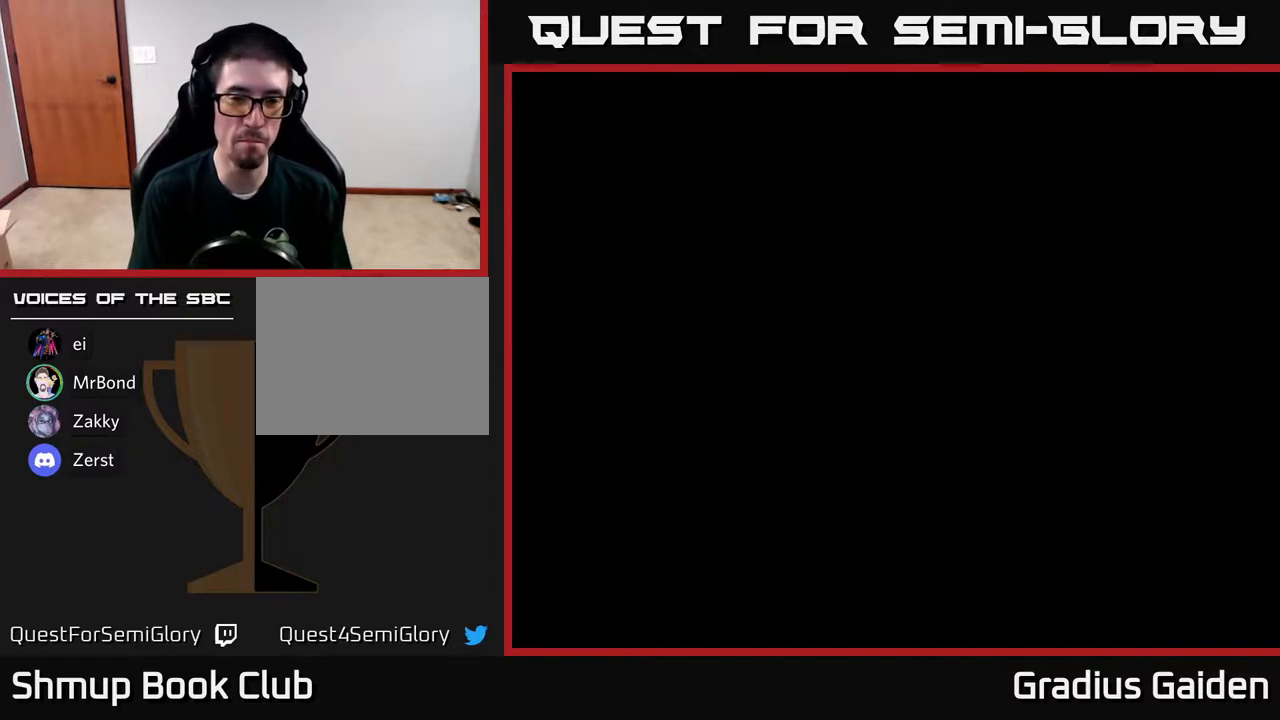
{"buttons": [], "events": []}
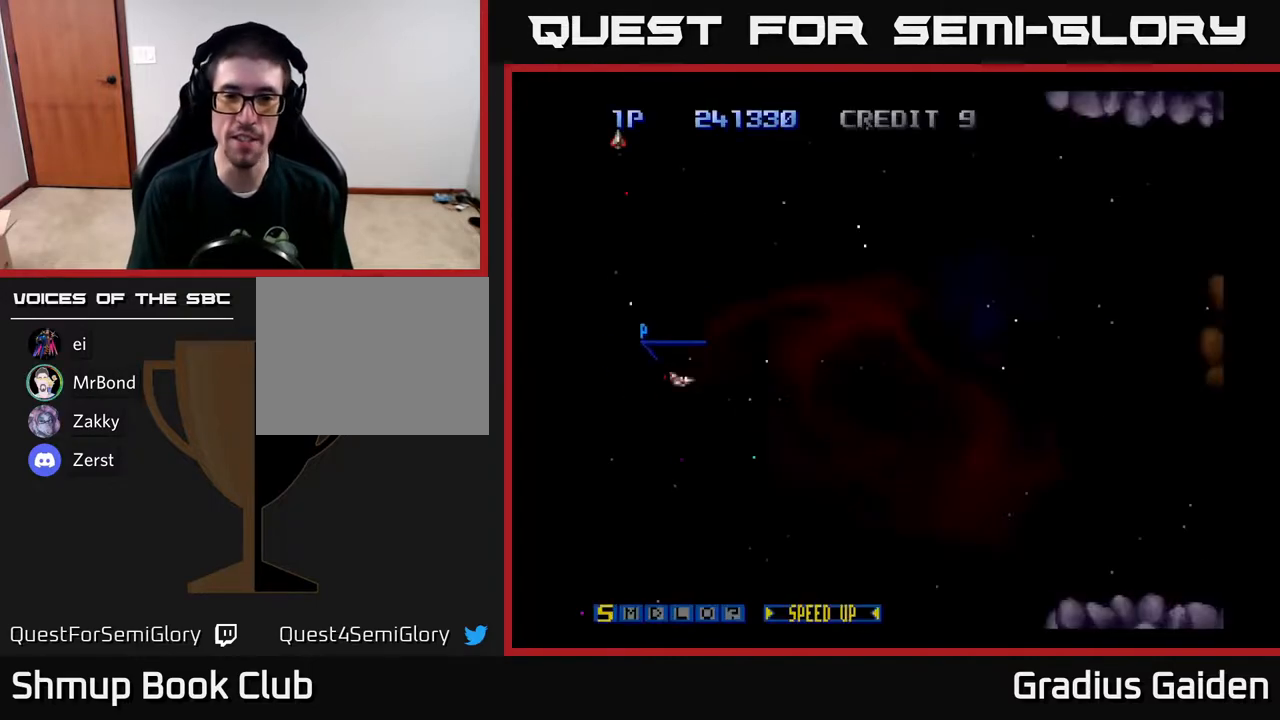
{"buttons": [], "events": []}
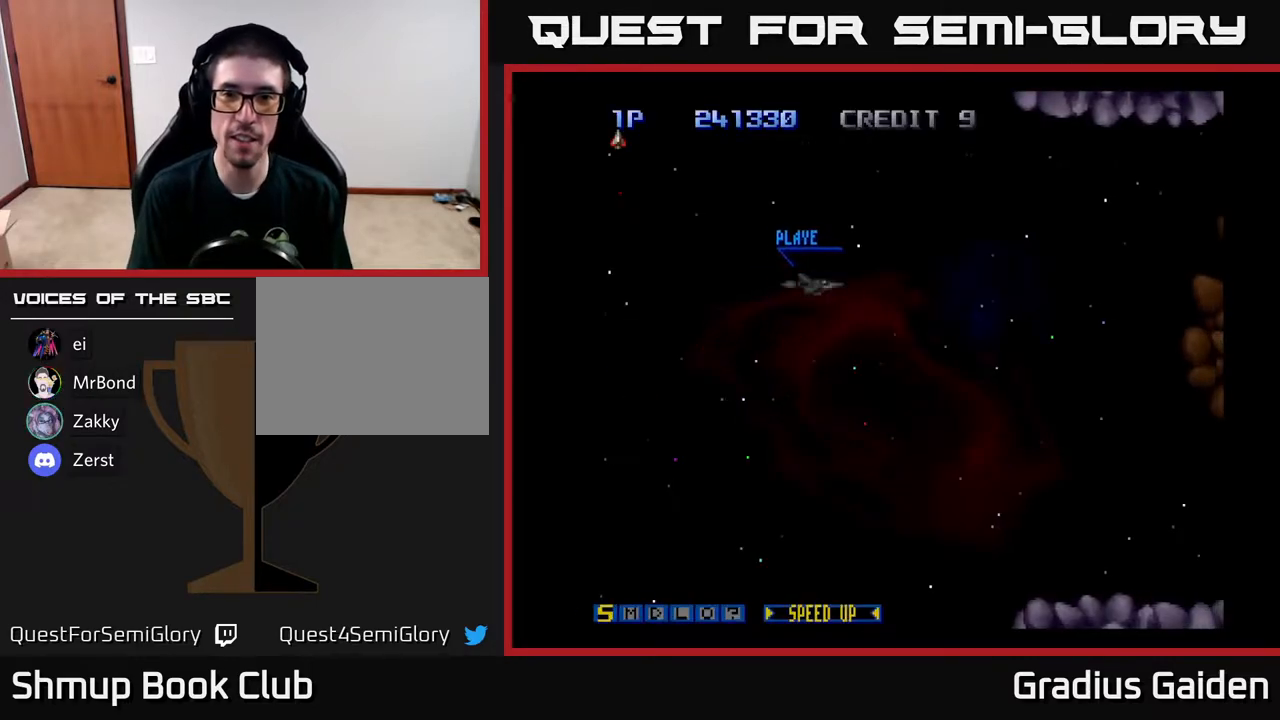
{"buttons": ["DPAD_RIGHT"], "events": [[83, "DPAD_RIGHT", "down"], [383, "X", "down"], [483, "X", "up"]]}
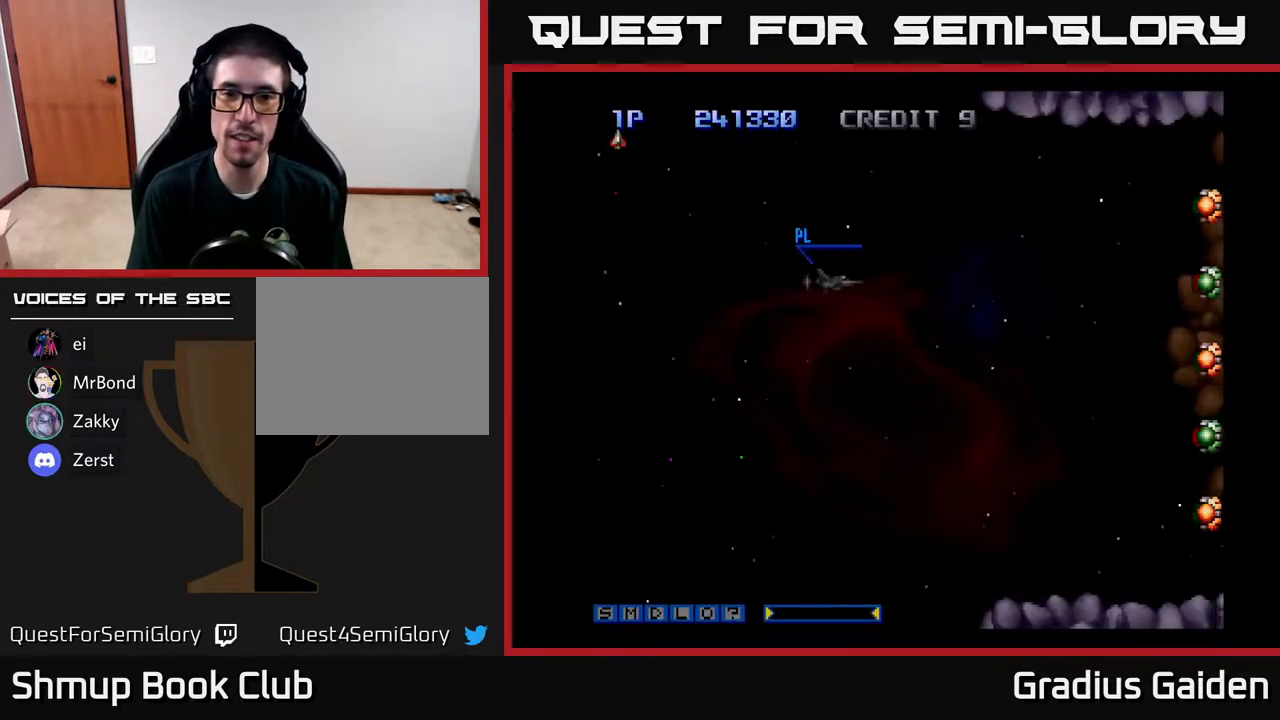
{"buttons": ["R2", "DPAD_DOWN"], "events": [[267, "R2", "down"], [350, "DPAD_DOWN", "down"], [383, "DPAD_RIGHT", "up"], [417, "R2", "up"], [500, "R2", "down"]]}
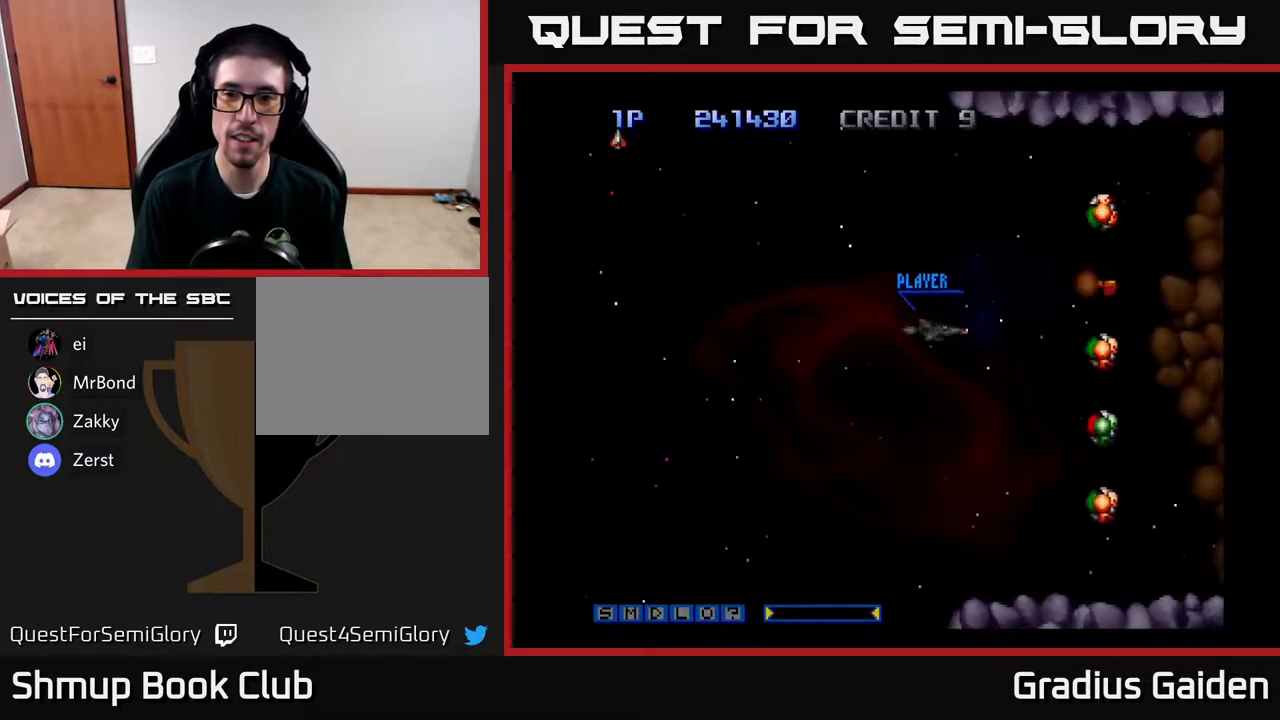
{"buttons": ["R2", "DPAD_DOWN"], "events": [[83, "R2", "up"], [100, "DPAD_DOWN", "up"], [100, "DPAD_LEFT", "down"], [150, "DPAD_UP", "down"], [150, "R2", "down"], [233, "DPAD_LEFT", "up"], [250, "R2", "up"], [350, "R2", "down"], [417, "R2", "up"], [467, "DPAD_UP", "up"], [483, "DPAD_DOWN", "down"], [500, "R2", "down"]]}
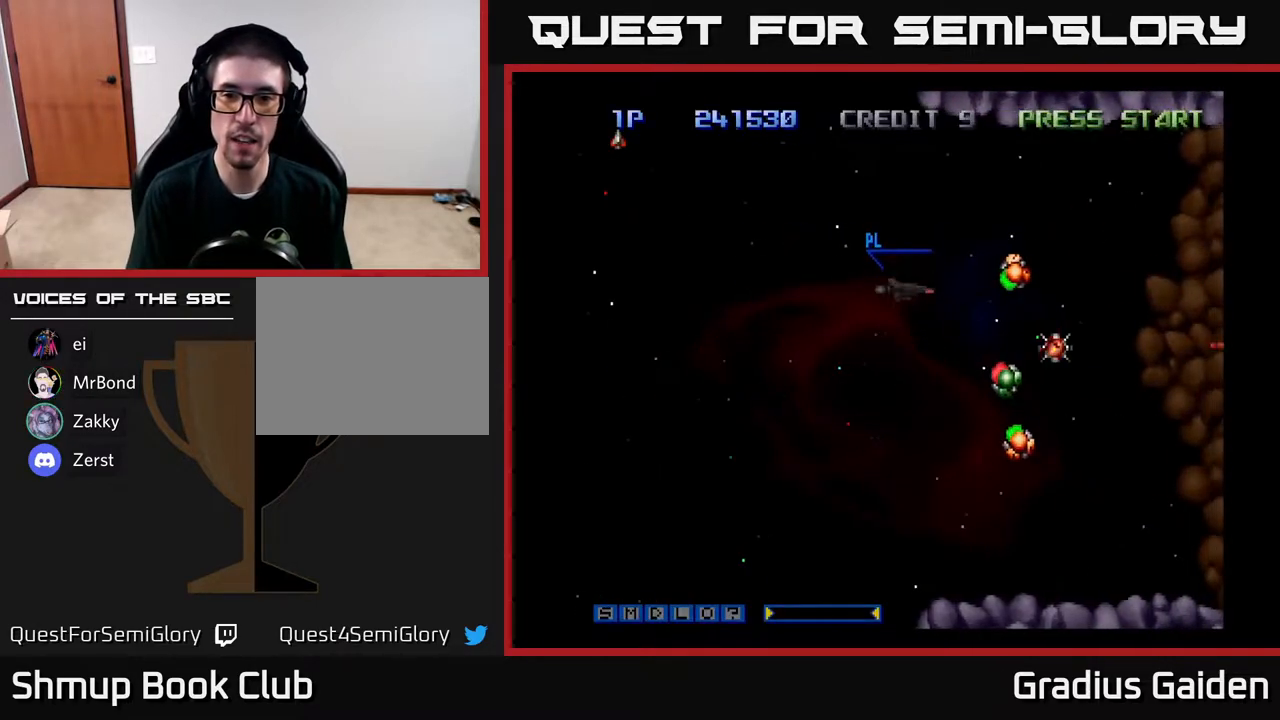
{"buttons": ["DPAD_UP", "DPAD_LEFT"], "events": [[67, "DPAD_LEFT", "down"], [133, "R2", "up"], [200, "R2", "down"], [250, "DPAD_LEFT", "up"], [333, "R2", "up"], [350, "DPAD_DOWN", "up"], [367, "DPAD_LEFT", "down"], [383, "DPAD_UP", "down"], [383, "R2", "down"], [500, "R2", "up"]]}
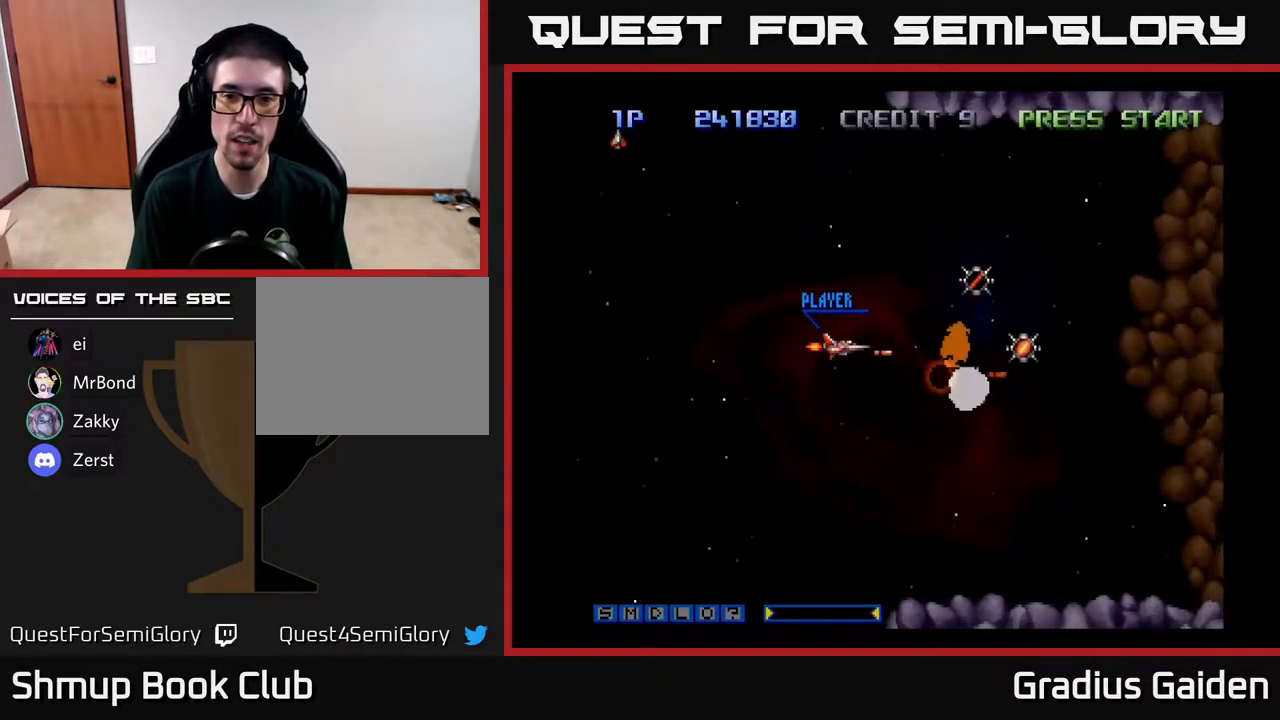
{"buttons": ["DPAD_RIGHT"], "events": [[17, "DPAD_LEFT", "up"], [17, "DPAD_UP", "up"], [67, "R2", "down"], [200, "R2", "up"], [217, "DPAD_UP", "down"], [267, "DPAD_RIGHT", "down"], [283, "R2", "down"], [317, "DPAD_UP", "up"], [400, "R2", "up"]]}
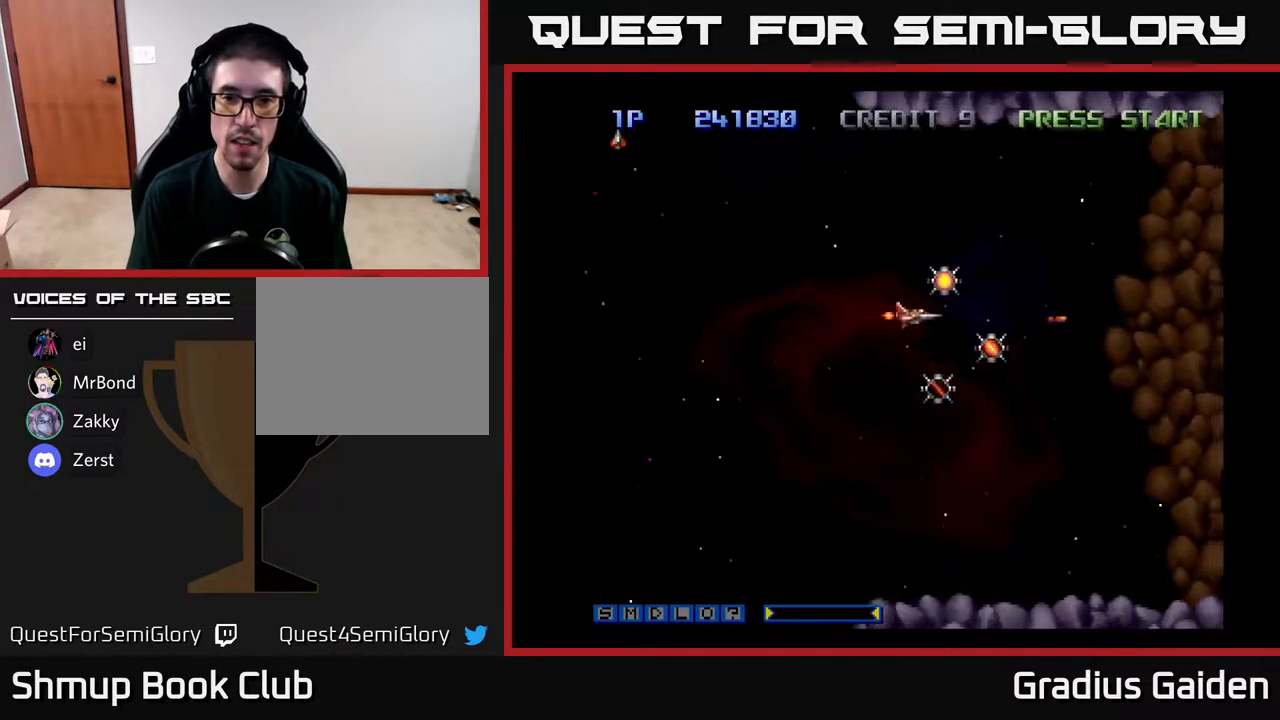
{"buttons": ["DPAD_DOWN", "DPAD_LEFT"], "events": [[50, "DPAD_UP", "down"], [67, "DPAD_RIGHT", "up"], [167, "DPAD_RIGHT", "down"], [167, "DPAD_UP", "up"], [250, "X", "down"], [283, "DPAD_DOWN", "down"], [317, "DPAD_RIGHT", "up"], [333, "X", "up"], [417, "DPAD_LEFT", "down"]]}
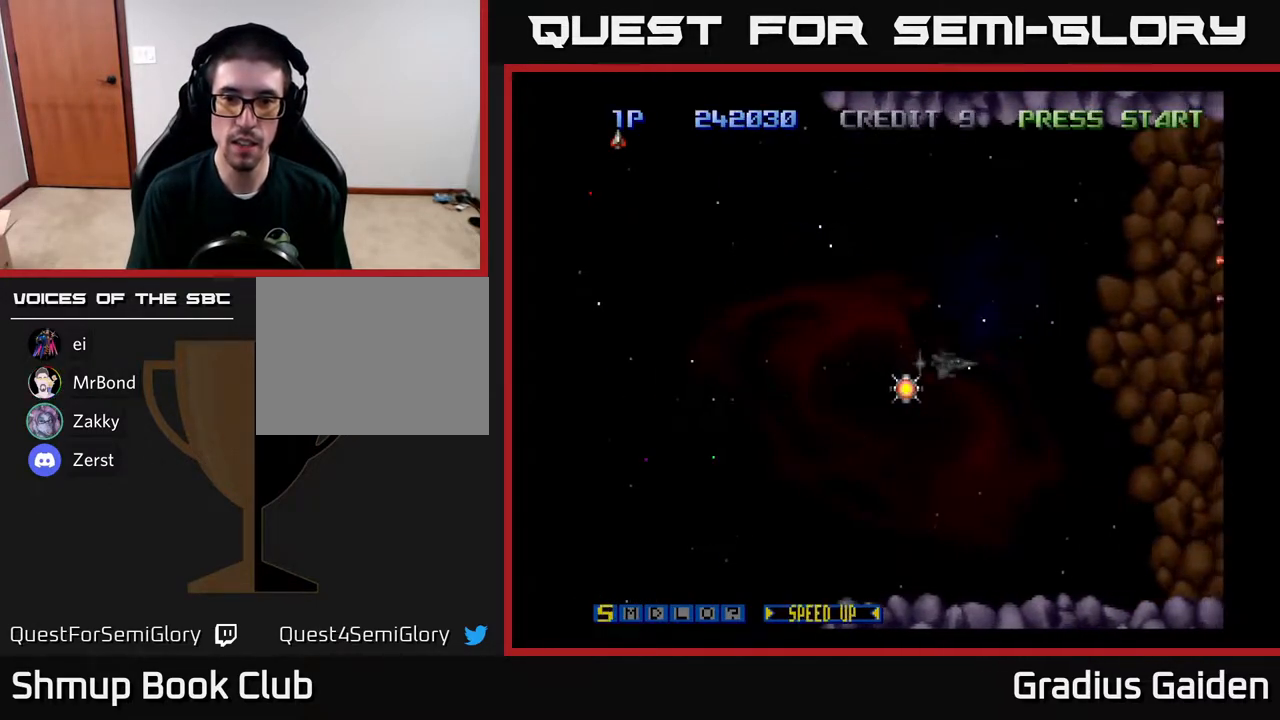
{"buttons": ["R2", "DPAD_UP"]}
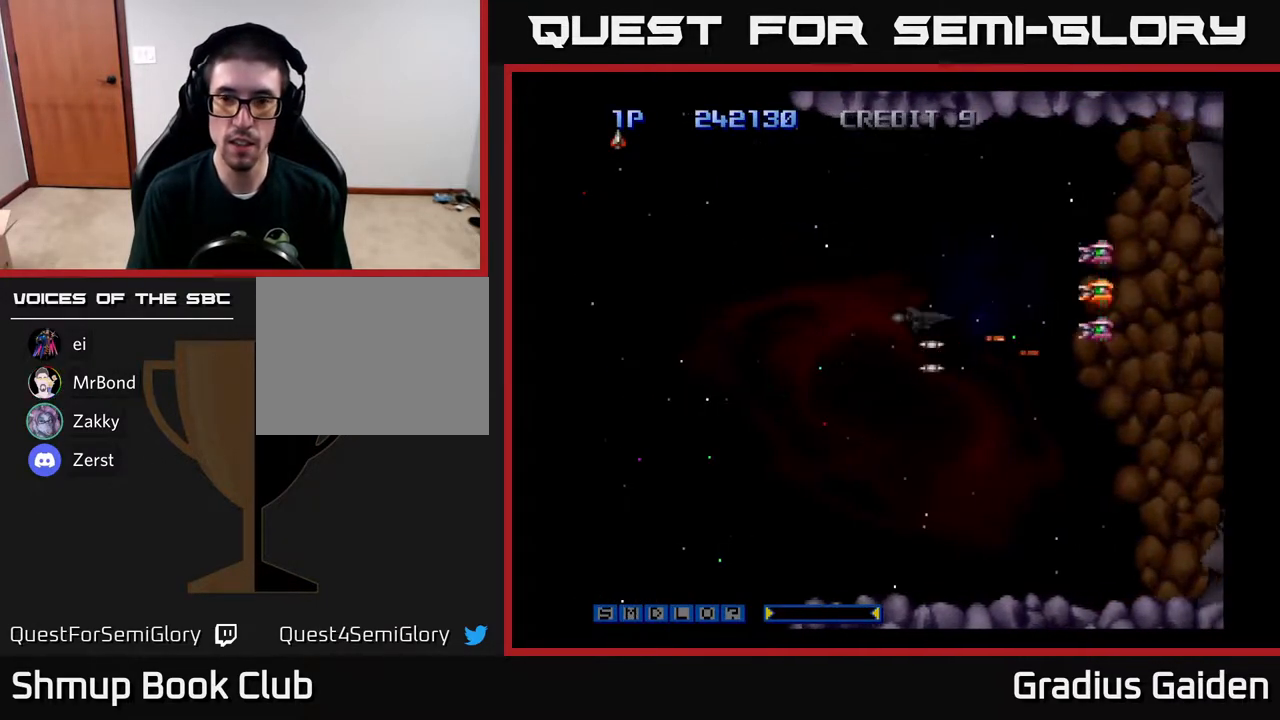
{"buttons": ["DPAD_UP", "DPAD_LEFT"]}
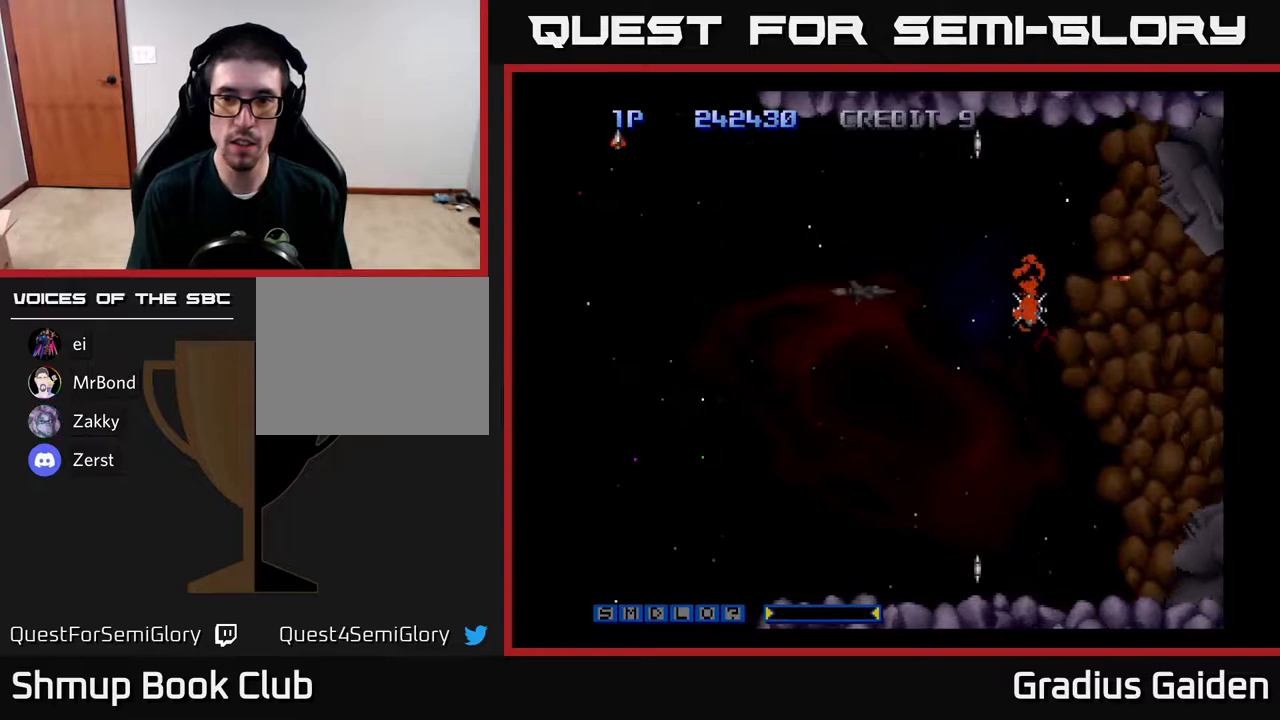
{"buttons": []}
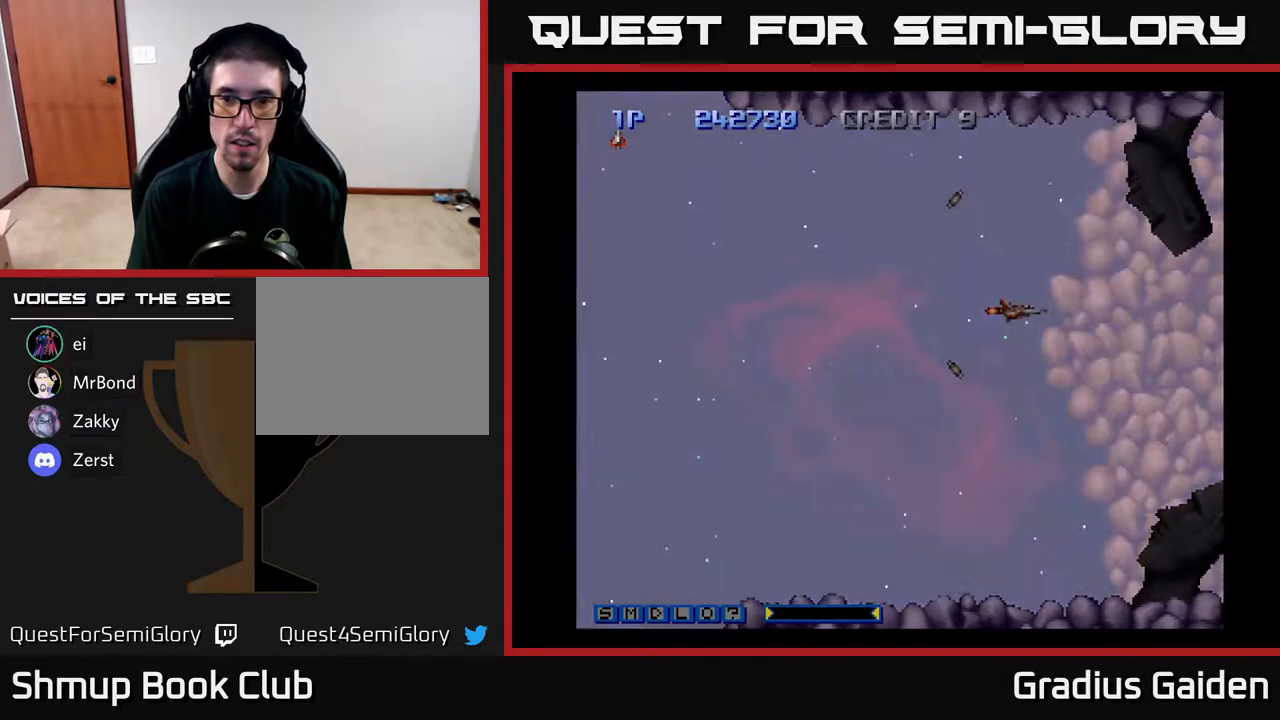
{"buttons": ["R2"], "events": [[17, "DPAD_UP", "down"], [50, "DPAD_LEFT", "down"], [50, "R2", "down"], [83, "DPAD_UP", "up"], [150, "R2", "up"], [233, "R2", "down"], [283, "DPAD_DOWN", "down"], [283, "DPAD_LEFT", "up"], [450, "DPAD_DOWN", "up"]]}
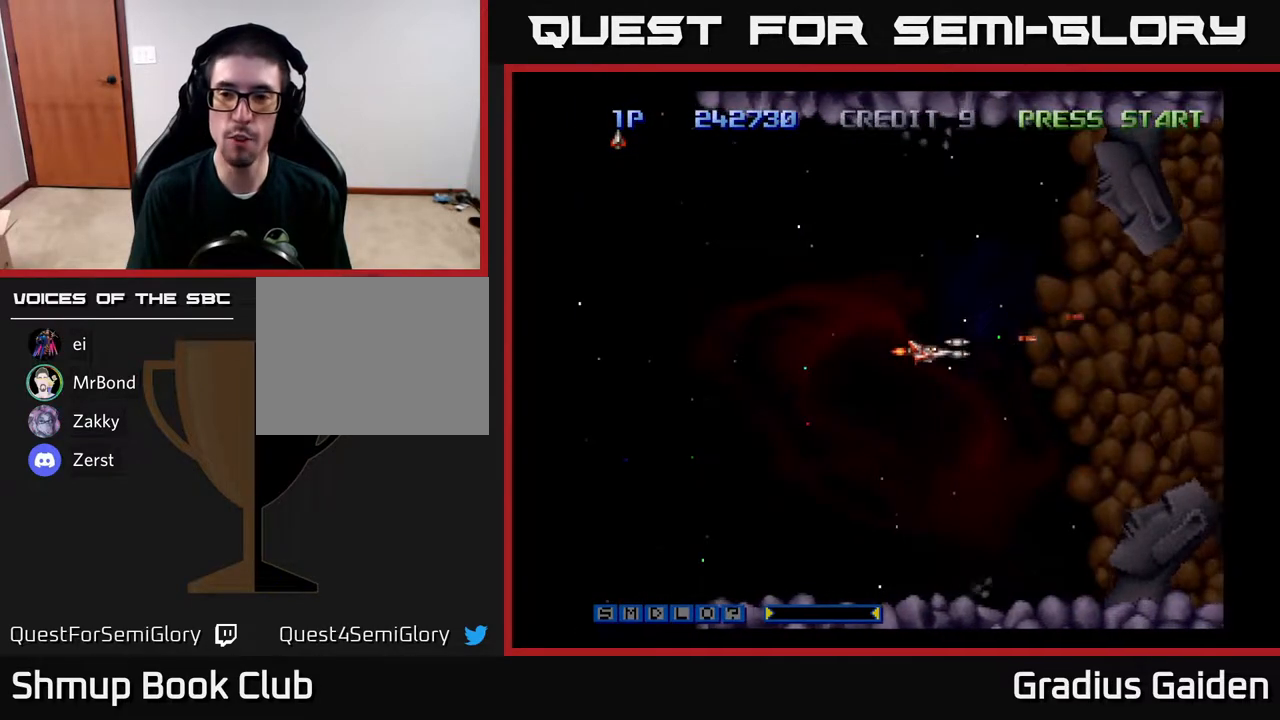
{"buttons": ["R2"], "events": []}
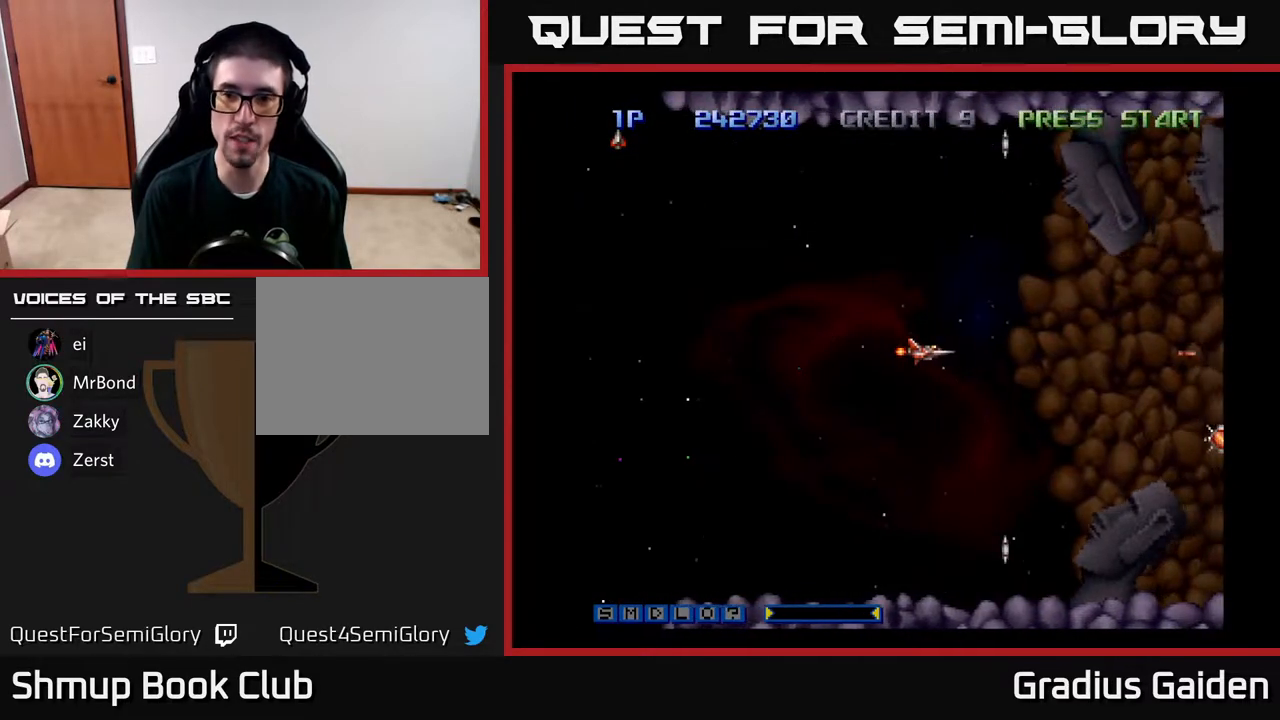
{"buttons": ["R2", "DPAD_DOWN", "DPAD_RIGHT"], "events": [[100, "DPAD_RIGHT", "down"], [350, "DPAD_DOWN", "down"], [400, "DPAD_RIGHT", "up"], [417, "DPAD_RIGHT", "down"]]}
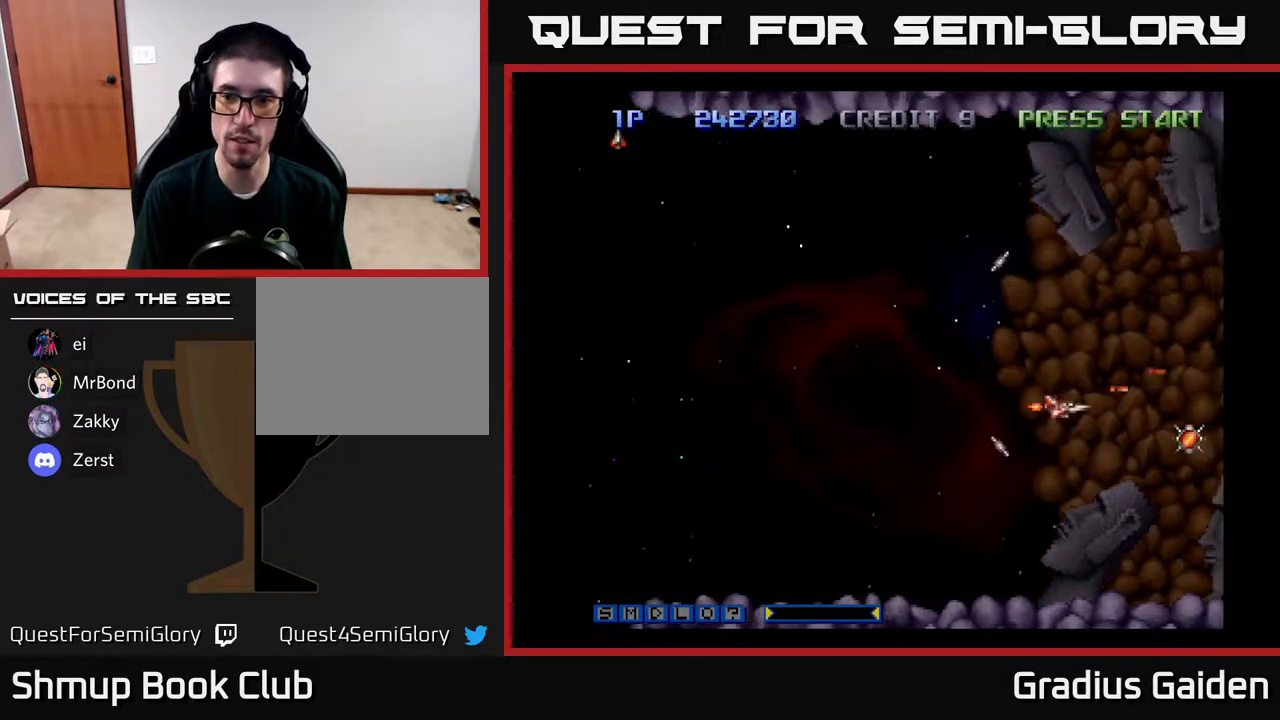
{"buttons": ["R2", "DPAD_LEFT"], "events": [[17, "DPAD_DOWN", "up"], [300, "DPAD_RIGHT", "up"], [350, "DPAD_LEFT", "down"]]}
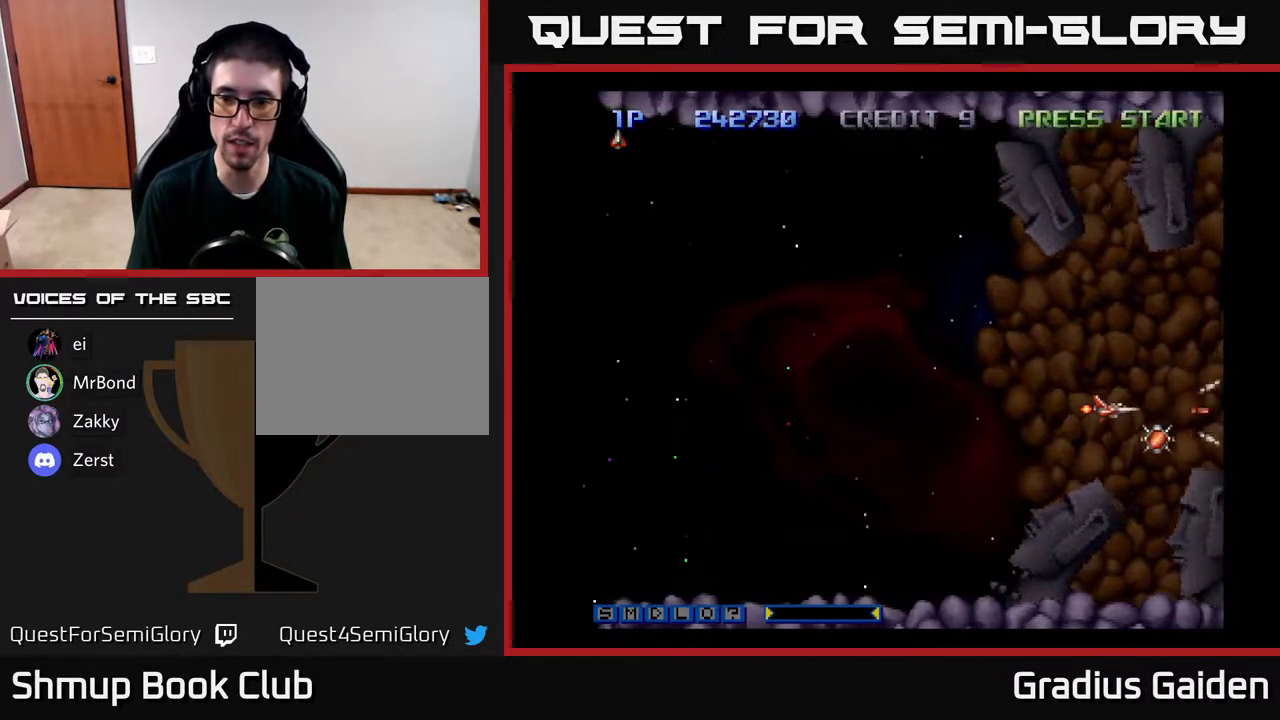
{"buttons": ["R2", "DPAD_UP", "DPAD_LEFT"], "events": [[17, "DPAD_DOWN", "down"], [17, "DPAD_LEFT", "up"], [67, "DPAD_RIGHT", "down"], [100, "DPAD_DOWN", "up"], [117, "DPAD_RIGHT", "up"], [367, "DPAD_UP", "down"], [417, "DPAD_LEFT", "down"]]}
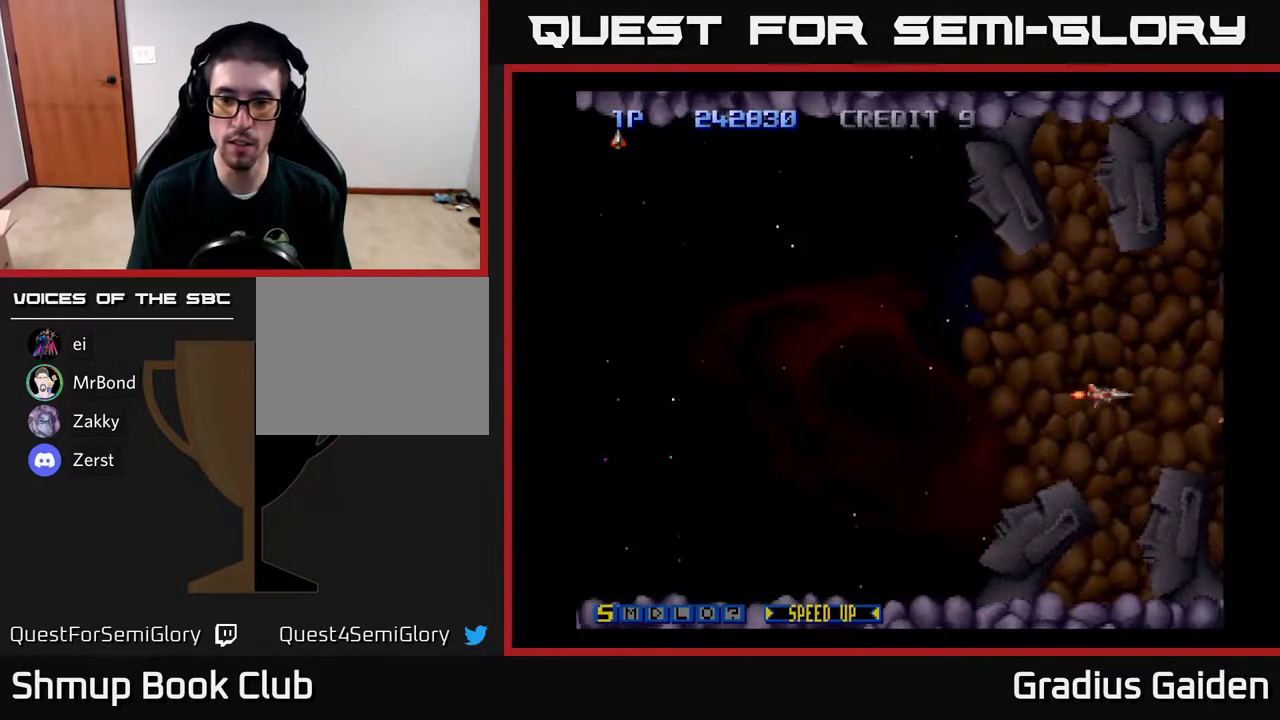
{"buttons": ["R2", "DPAD_LEFT"], "events": [[50, "DPAD_UP", "up"]]}
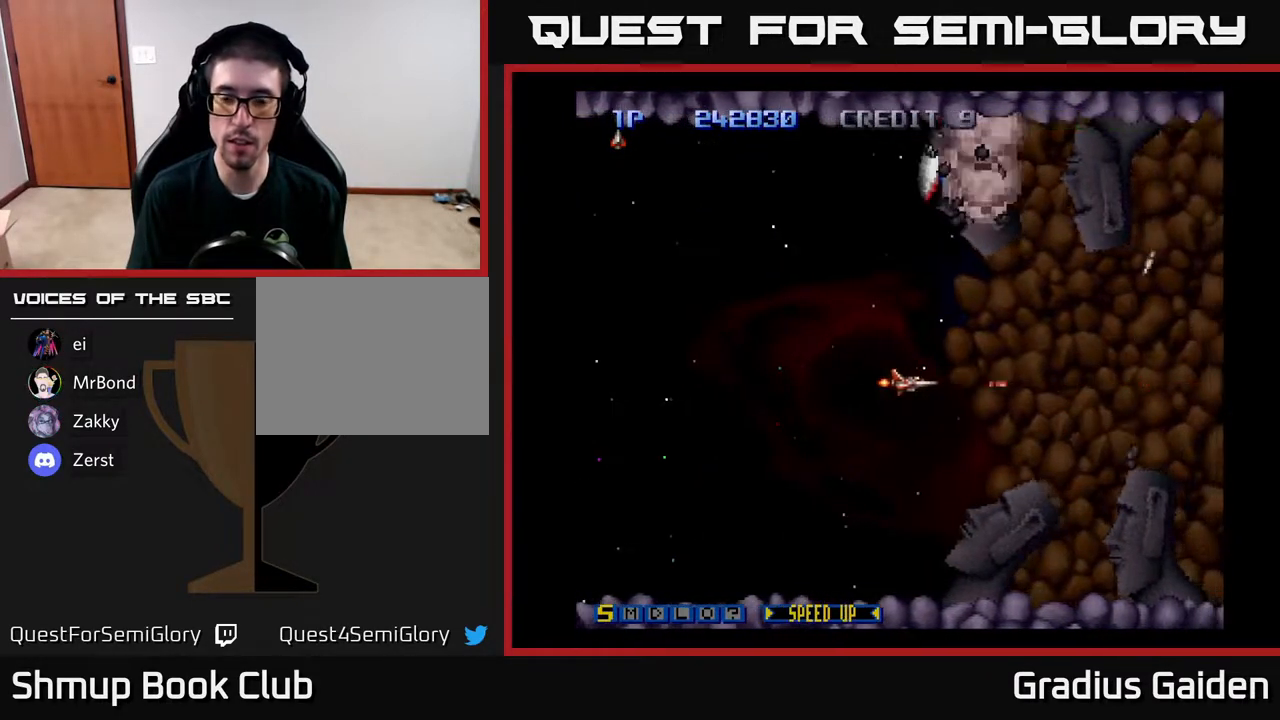
{"buttons": ["R2", "DPAD_UP", "DPAD_LEFT"], "events": [[67, "DPAD_LEFT", "up"], [300, "DPAD_LEFT", "down"], [383, "DPAD_UP", "down"]]}
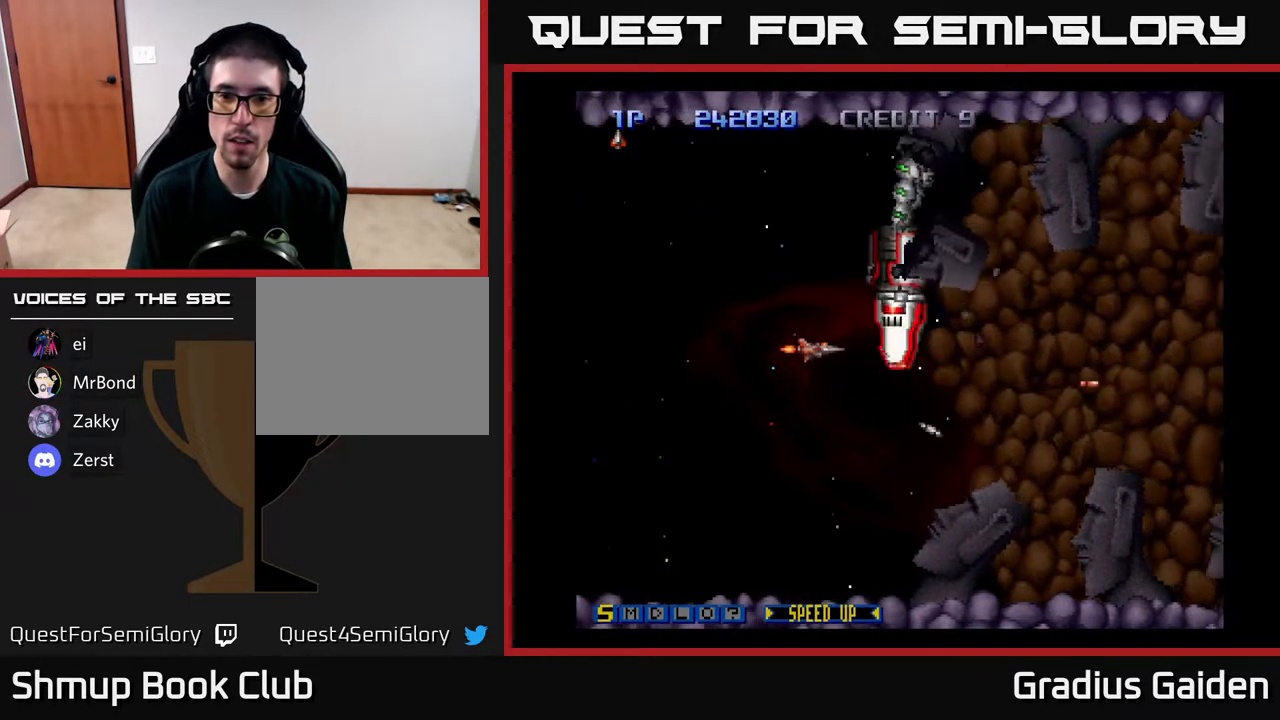
{"buttons": ["R2"], "events": [[17, "DPAD_UP", "up"], [167, "DPAD_DOWN", "down"], [183, "DPAD_LEFT", "up"], [217, "DPAD_RIGHT", "down"], [383, "DPAD_RIGHT", "up"], [467, "DPAD_DOWN", "up"]]}
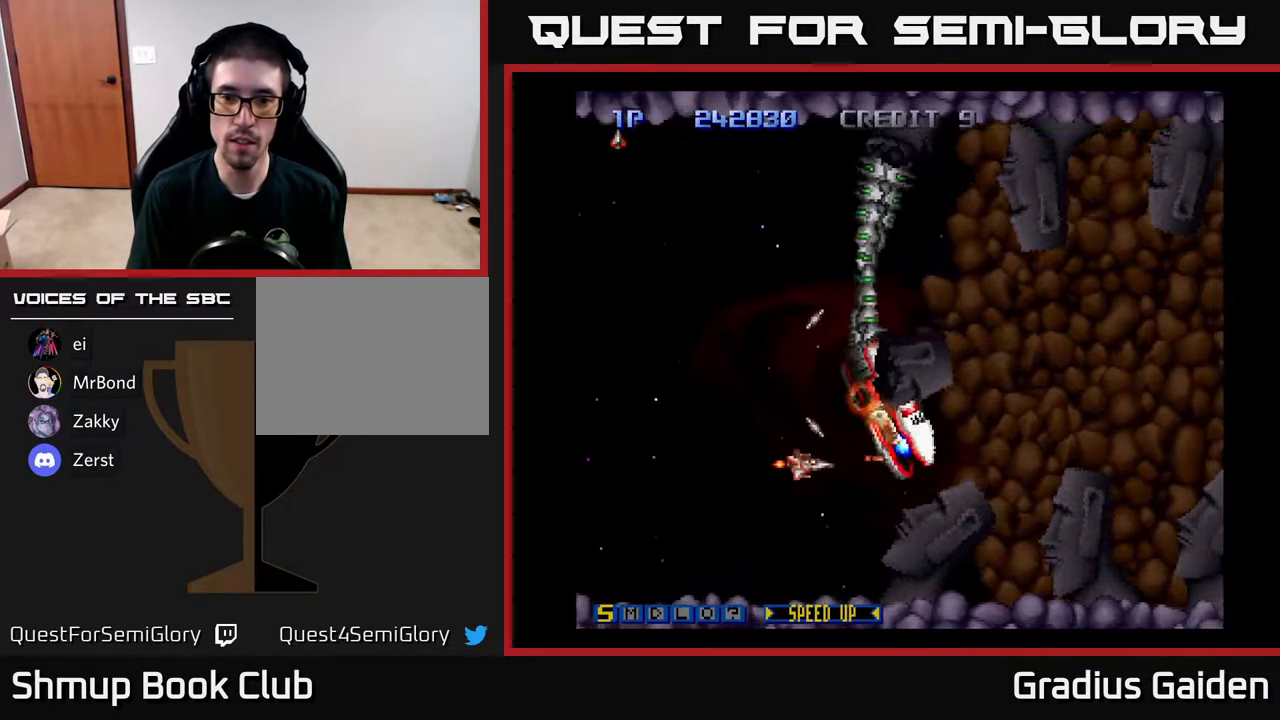
{"buttons": ["R2"], "events": [[67, "DPAD_LEFT", "down"], [150, "DPAD_LEFT", "up"], [333, "DPAD_LEFT", "down"], [500, "DPAD_LEFT", "up"]]}
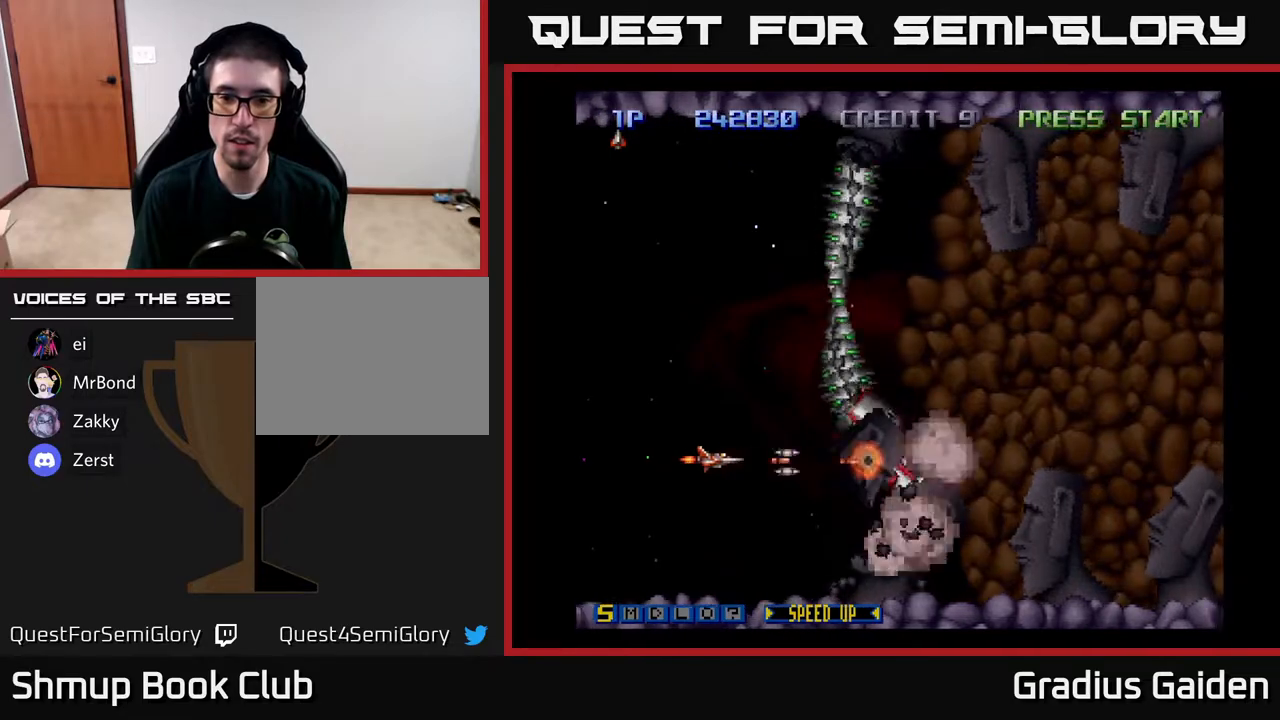
{"buttons": ["R2"], "events": []}
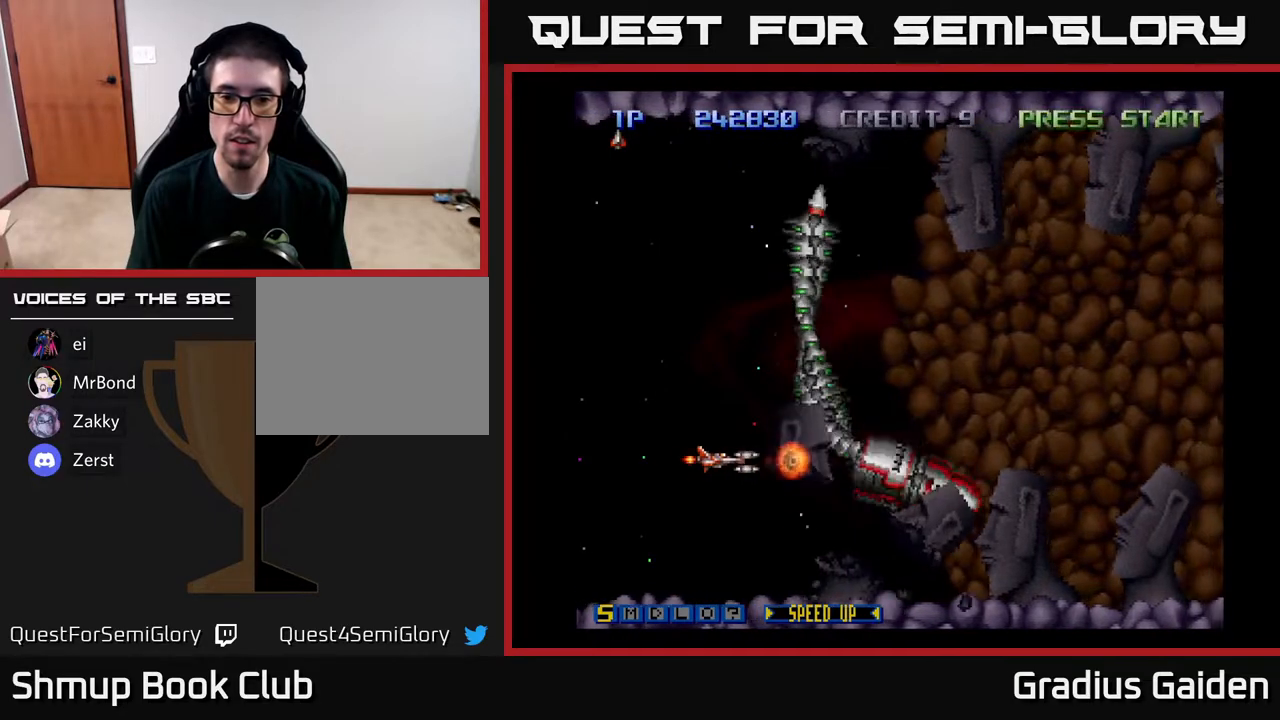
{"buttons": ["R2", "DPAD_DOWN", "DPAD_RIGHT"], "events": [[17, "DPAD_LEFT", "down"], [267, "DPAD_LEFT", "up"], [267, "DPAD_UP", "down"], [367, "DPAD_RIGHT", "down"], [383, "DPAD_UP", "up"], [450, "DPAD_DOWN", "down"]]}
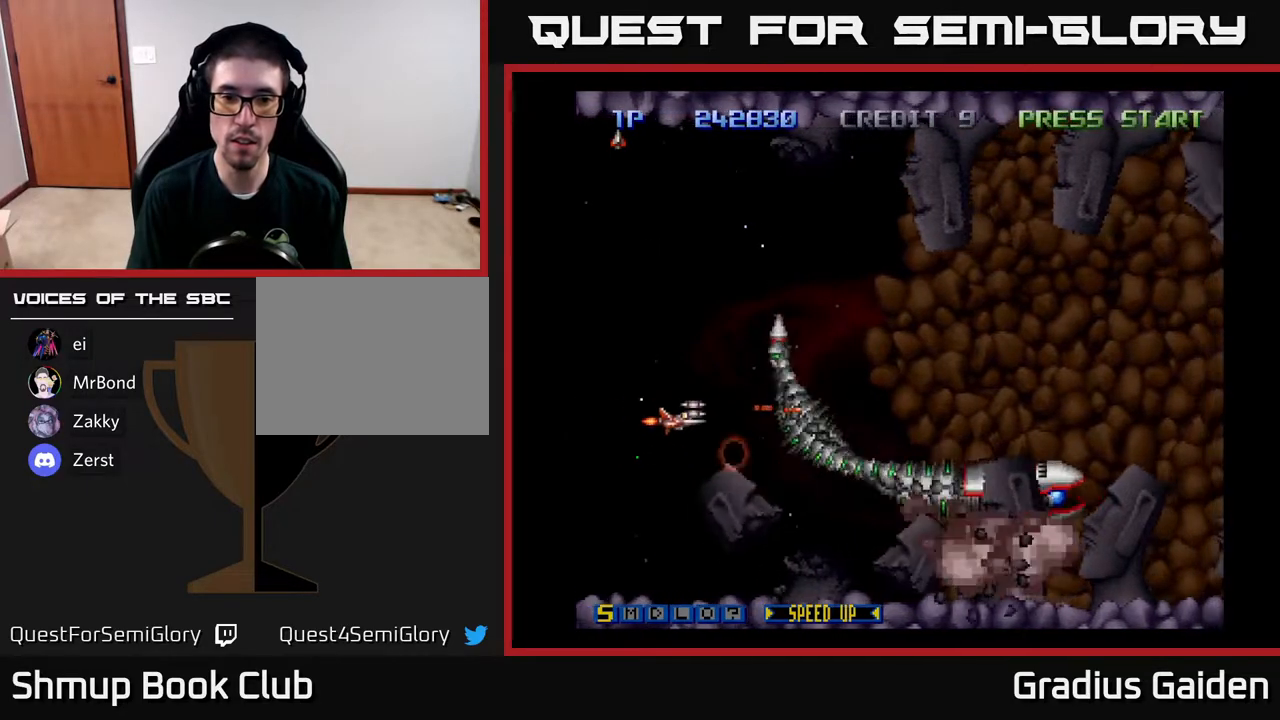
{"buttons": ["R2", "DPAD_RIGHT"], "events": [[33, "DPAD_RIGHT", "up"], [50, "DPAD_DOWN", "up"], [83, "DPAD_UP", "down"], [183, "DPAD_UP", "up"], [200, "DPAD_RIGHT", "down"], [283, "DPAD_DOWN", "down"], [317, "DPAD_RIGHT", "up"], [333, "DPAD_DOWN", "up"], [383, "DPAD_UP", "down"], [450, "DPAD_UP", "up"], [467, "DPAD_RIGHT", "down"]]}
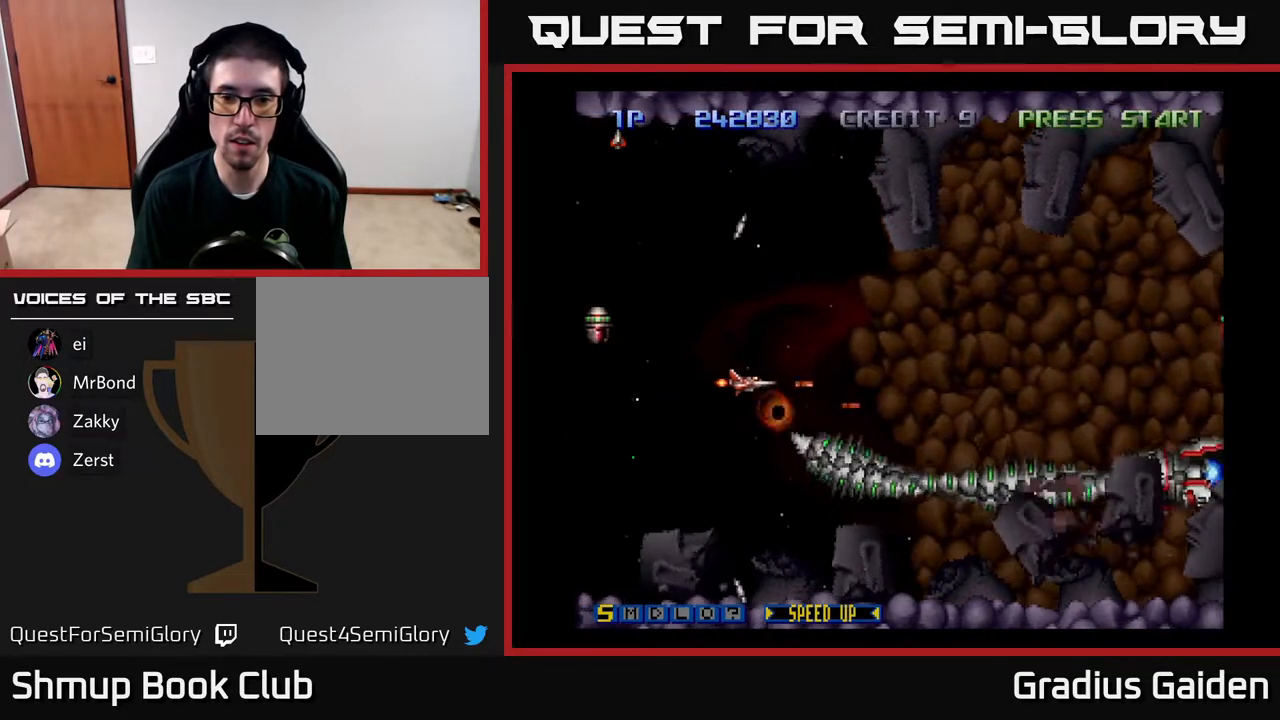
{"buttons": ["R2", "DPAD_RIGHT"], "events": [[133, "DPAD_RIGHT", "up"], [150, "DPAD_UP", "down"], [183, "DPAD_LEFT", "down"], [200, "DPAD_UP", "up"], [267, "DPAD_LEFT", "up"], [367, "R2", "up"], [400, "DPAD_RIGHT", "down"], [500, "R2", "down"]]}
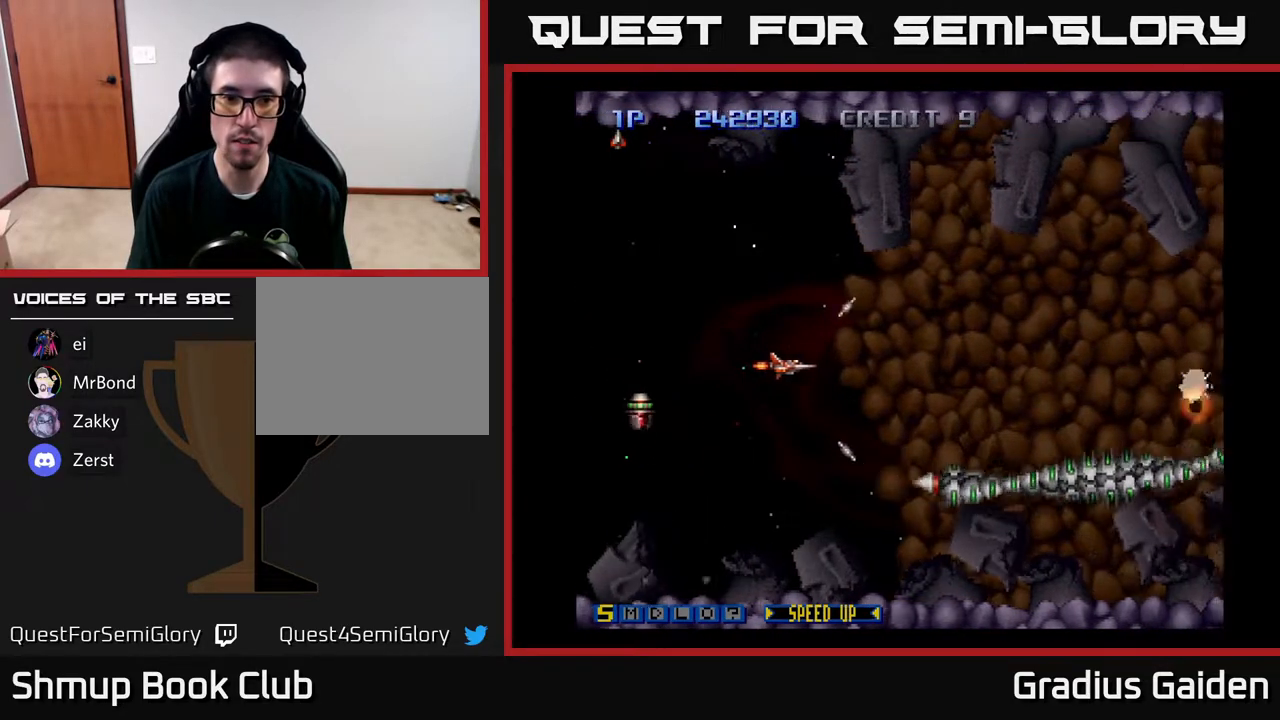
{"buttons": ["R2", "DPAD_RIGHT"], "events": [[83, "DPAD_RIGHT", "up"], [300, "DPAD_RIGHT", "down"], [350, "DPAD_DOWN", "down"], [433, "DPAD_DOWN", "up"]]}
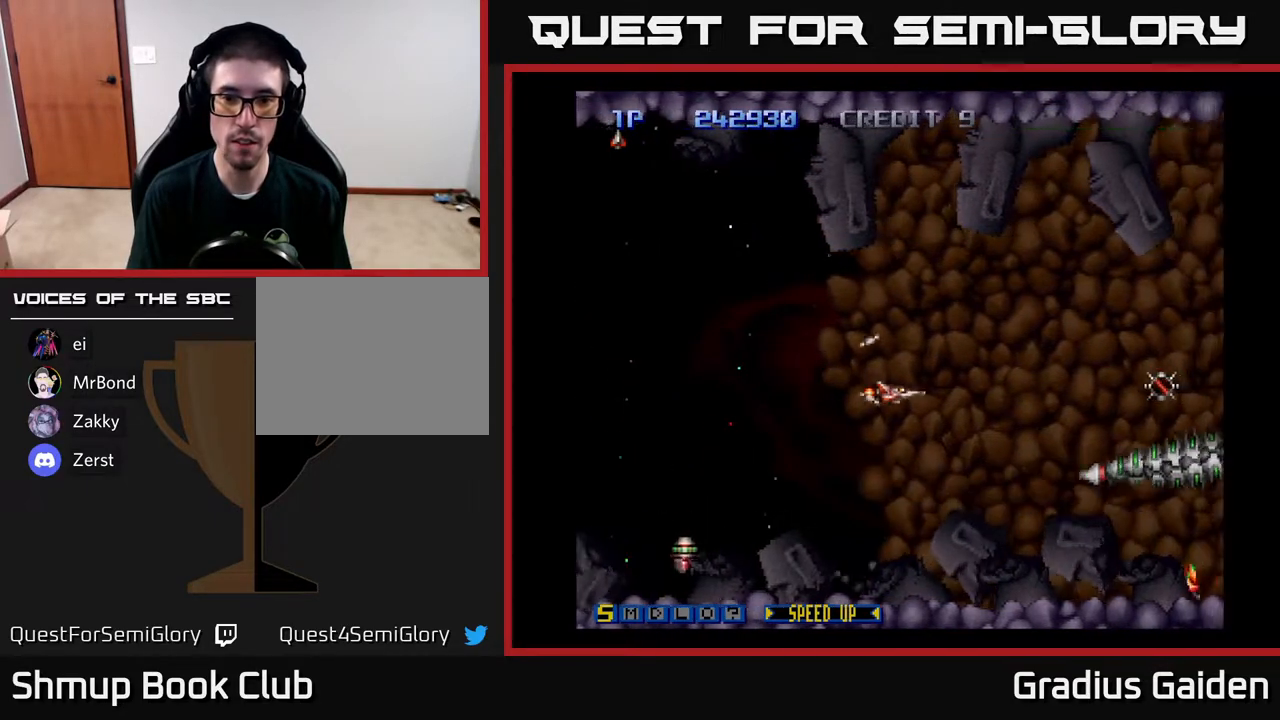
{"buttons": ["R2", "DPAD_RIGHT"], "events": []}
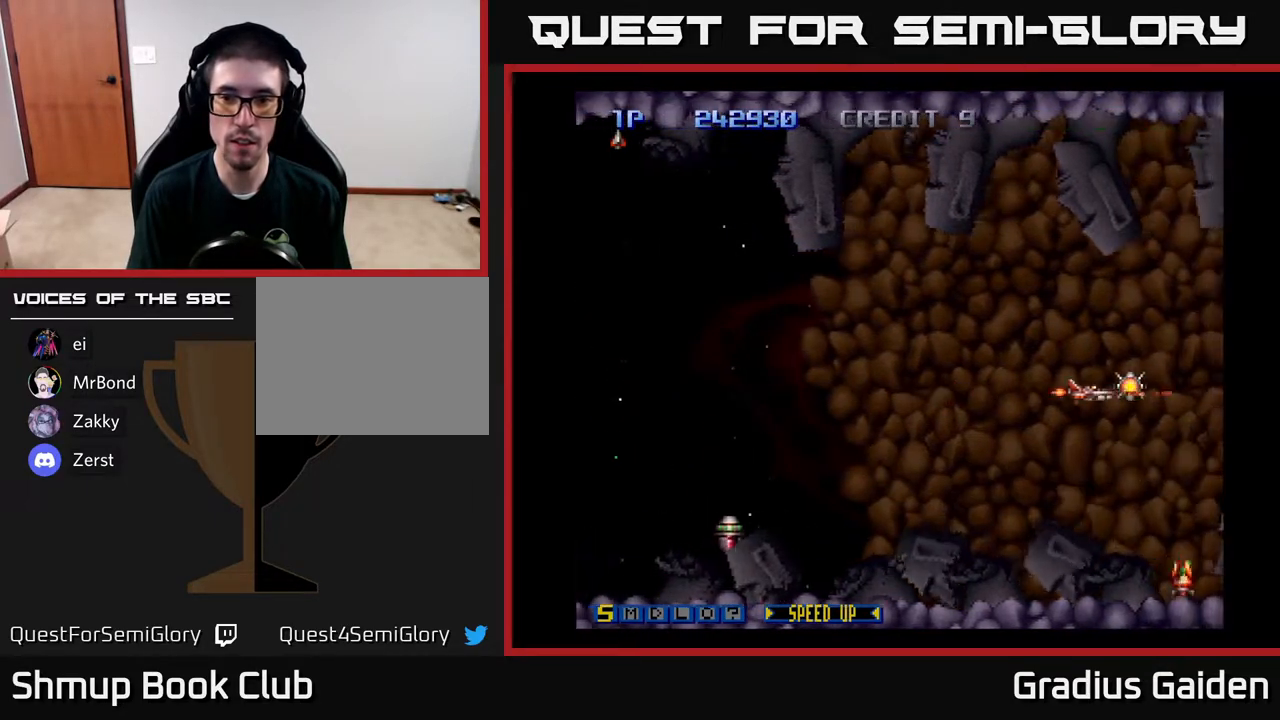
{"buttons": ["R2", "DPAD_DOWN", "DPAD_RIGHT"], "events": [[100, "DPAD_RIGHT", "up"], [150, "DPAD_LEFT", "down"], [250, "DPAD_DOWN", "down"], [283, "DPAD_LEFT", "up"], [317, "DPAD_DOWN", "up"], [333, "DPAD_LEFT", "down"], [433, "DPAD_DOWN", "down"], [433, "DPAD_LEFT", "up"], [500, "DPAD_RIGHT", "down"]]}
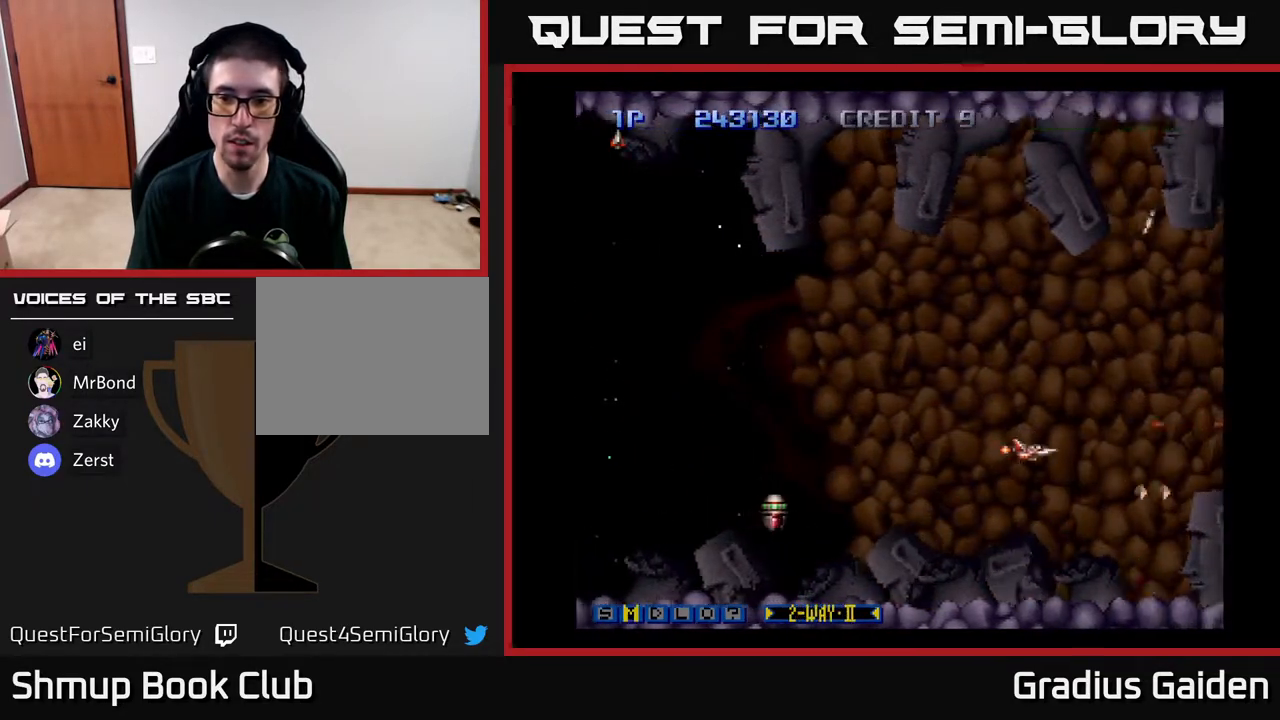
{"buttons": ["R2"], "events": [[67, "DPAD_DOWN", "up"], [67, "DPAD_RIGHT", "up"], [267, "DPAD_DOWN", "down"], [283, "DPAD_RIGHT", "down"], [383, "DPAD_DOWN", "up"], [450, "DPAD_RIGHT", "up"]]}